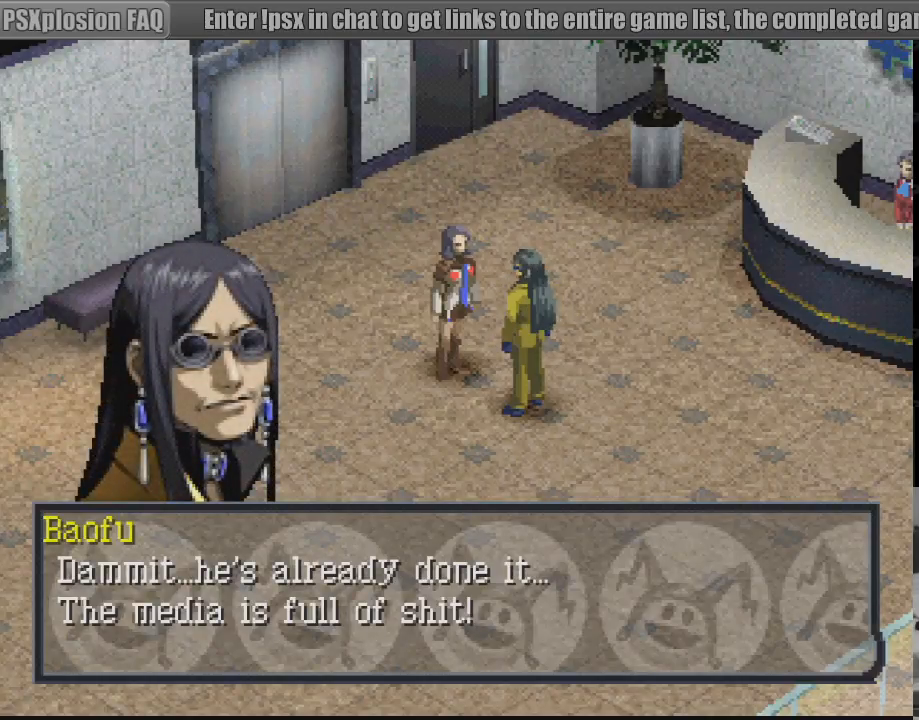
Gameplay with a controller (PlayStation layout); each line is a JSON object with the inputs held at the frame after it. "events" lists button and stick changes between this image and that frame as [ms after this image, input, new state], when the widget could be followed in between. Not read: L3 R3.
{"buttons": [], "events": []}
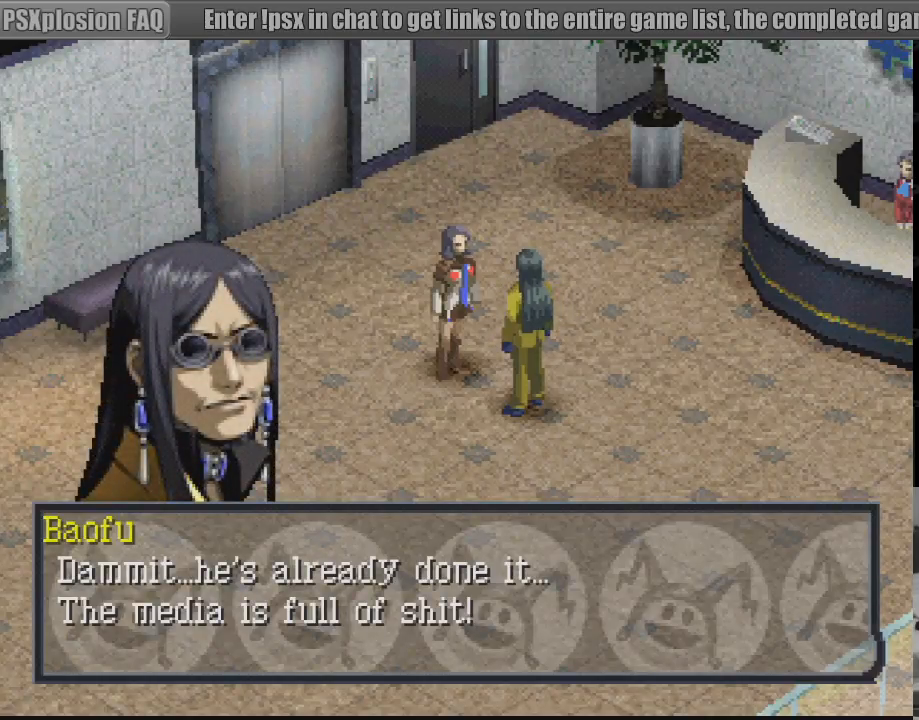
{"buttons": [], "events": []}
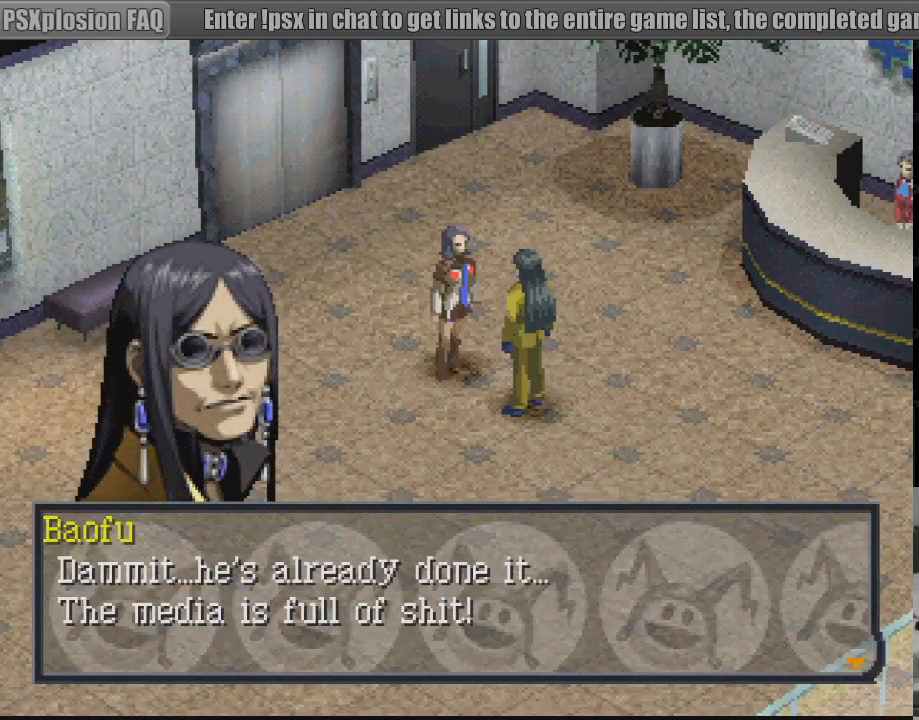
{"buttons": [], "events": []}
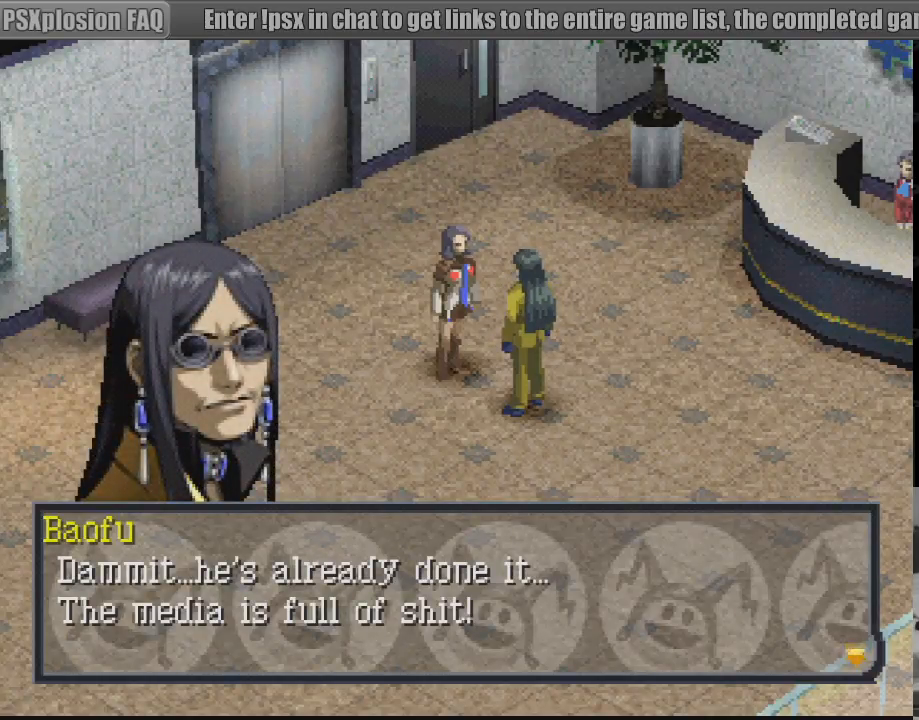
{"buttons": [], "events": []}
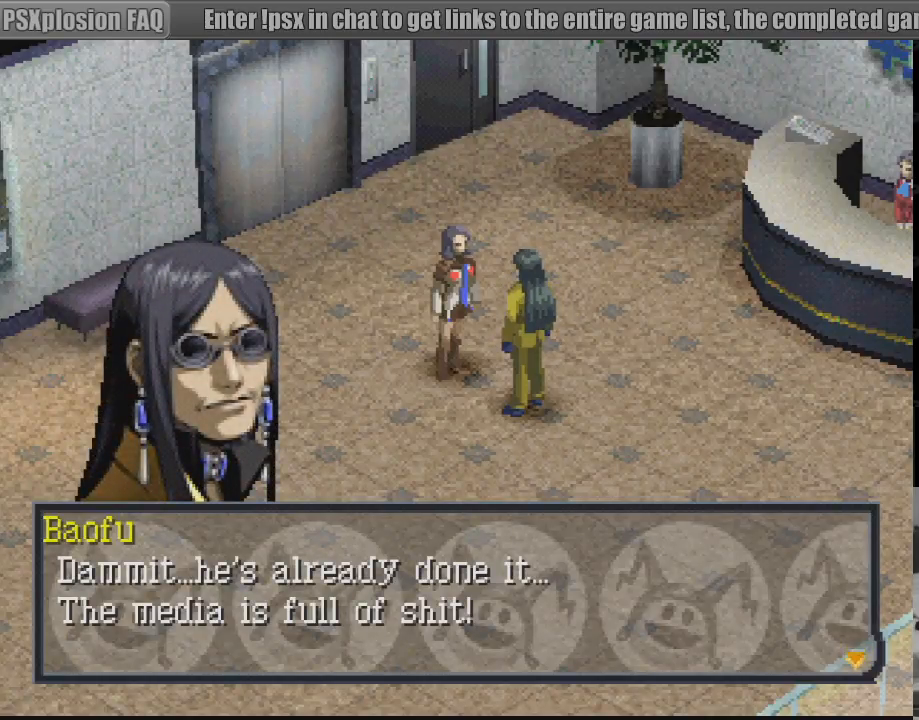
{"buttons": [], "events": [[283, "CROSS", "down"], [383, "CROSS", "up"]]}
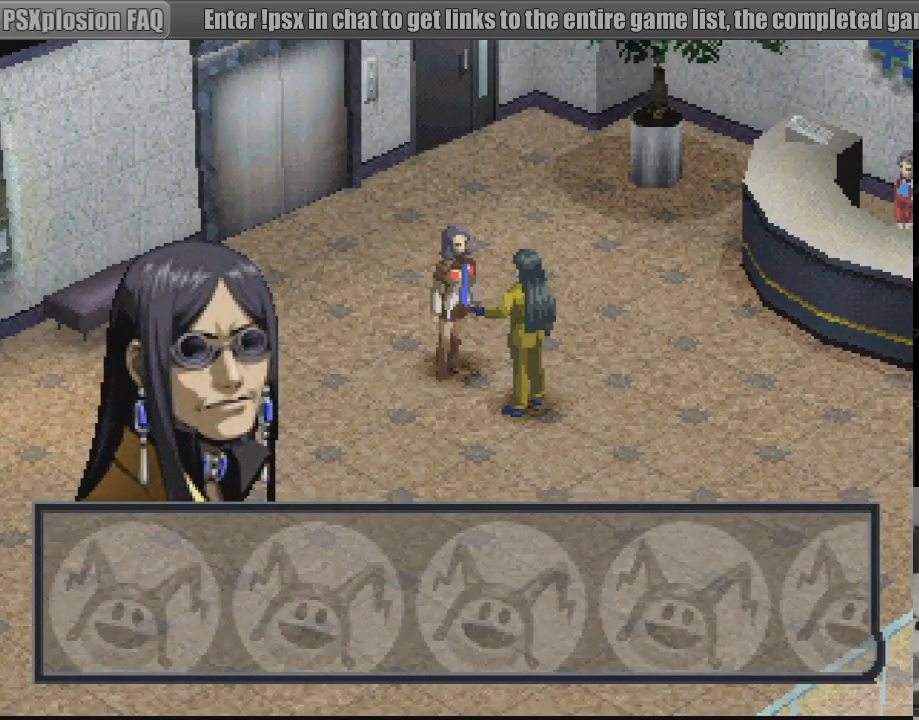
{"buttons": ["CROSS"], "events": [[483, "CROSS", "down"]]}
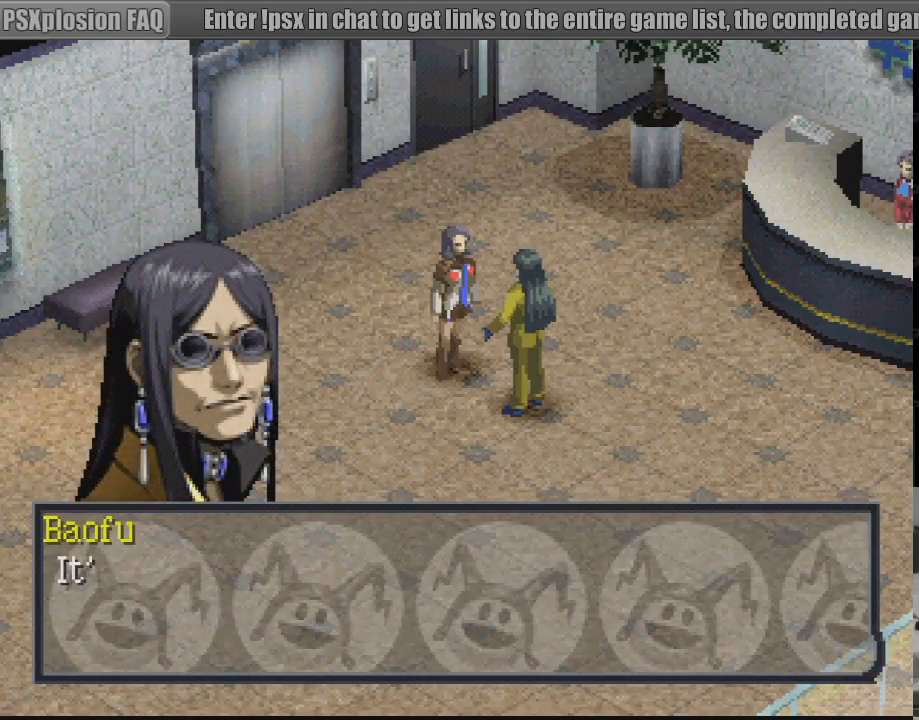
{"buttons": [], "events": [[100, "CROSS", "up"]]}
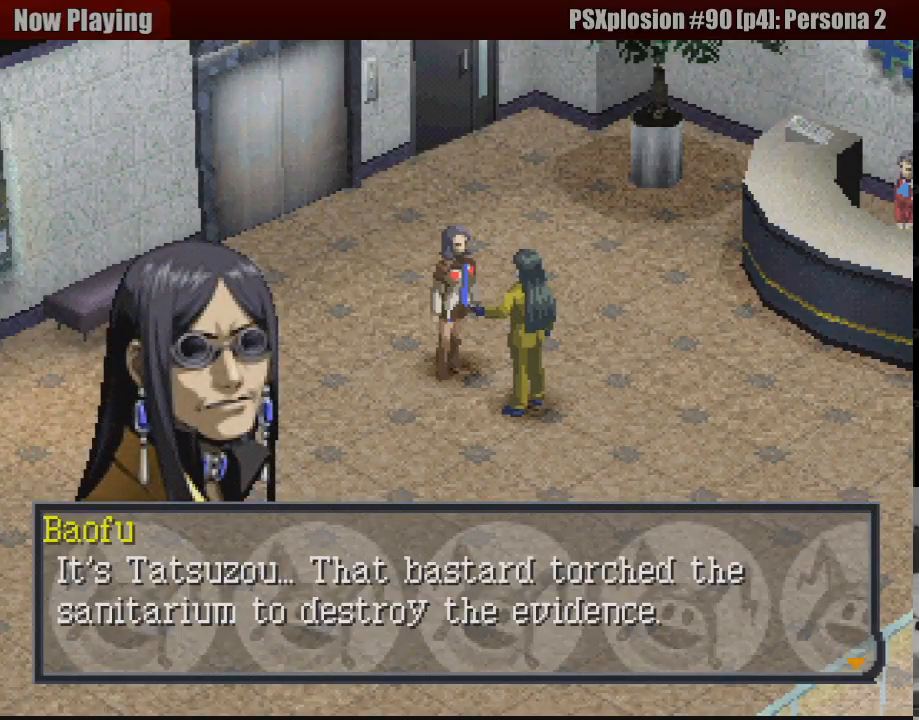
{"buttons": [], "events": []}
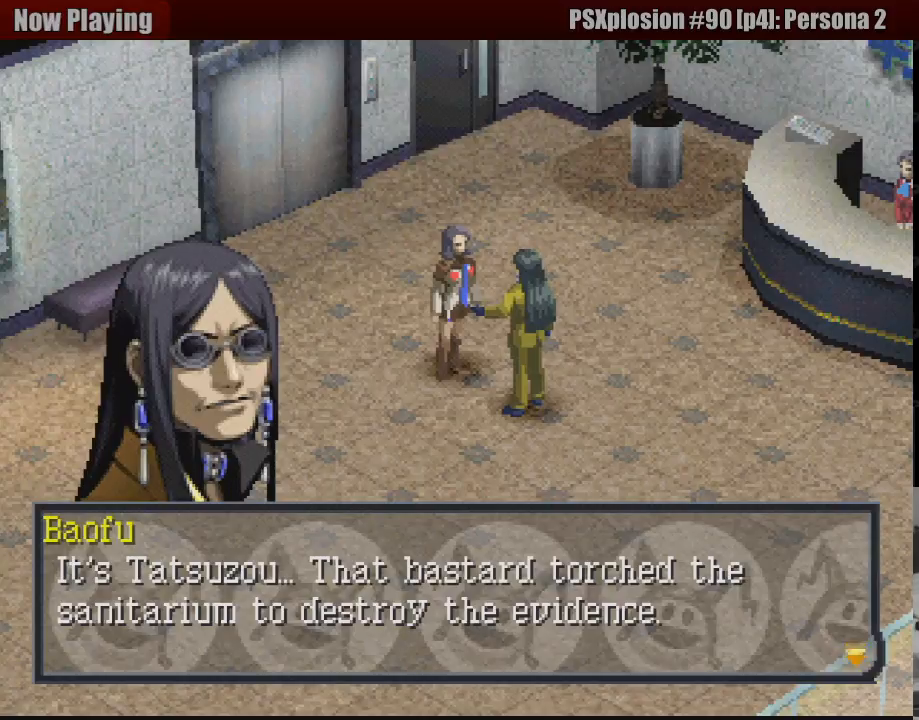
{"buttons": [], "events": []}
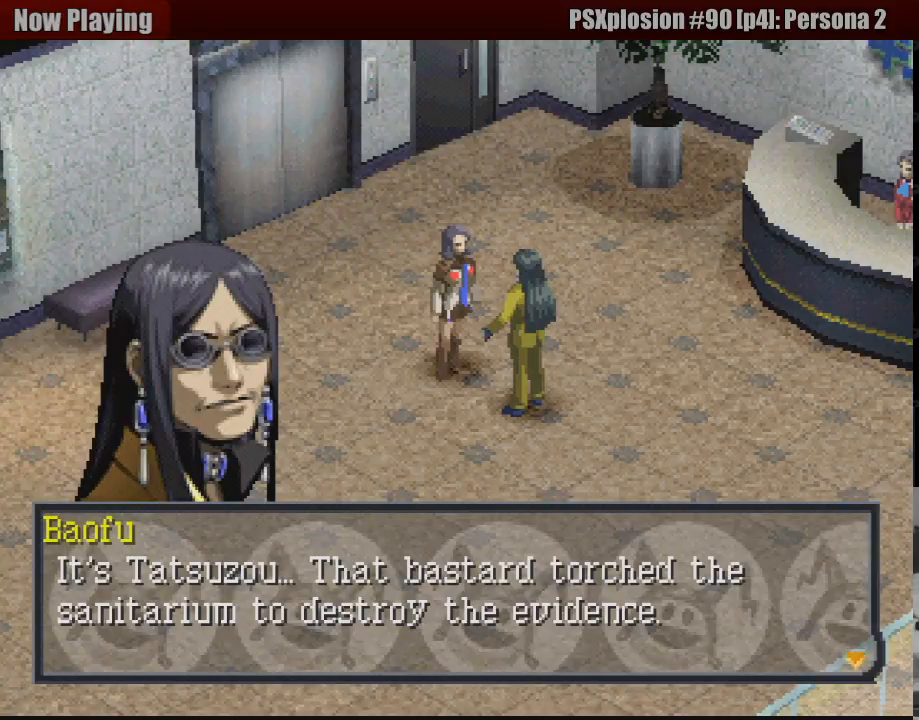
{"buttons": [], "events": []}
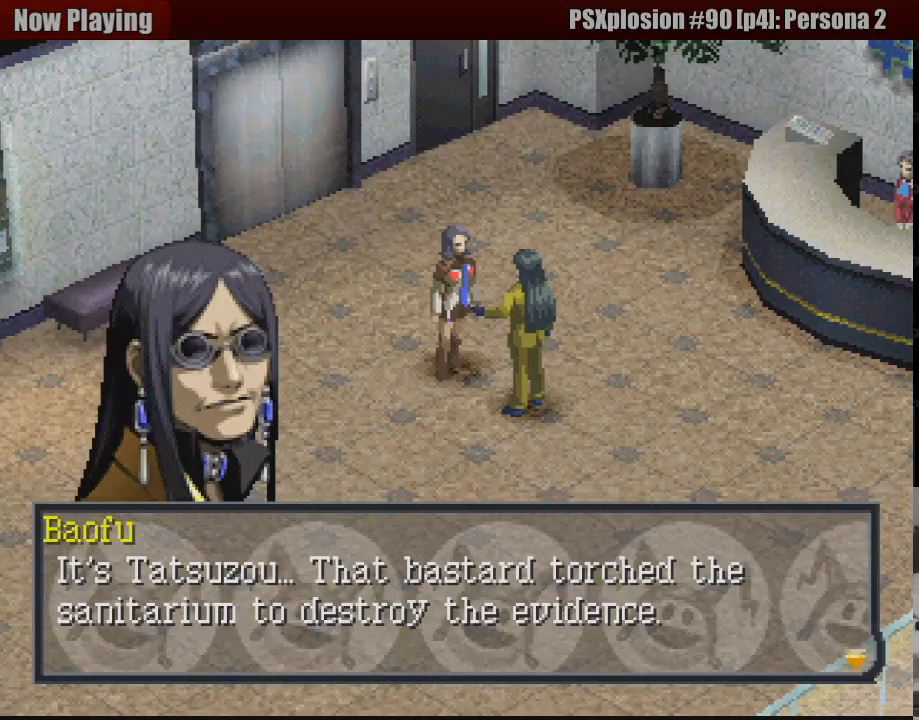
{"buttons": [], "events": []}
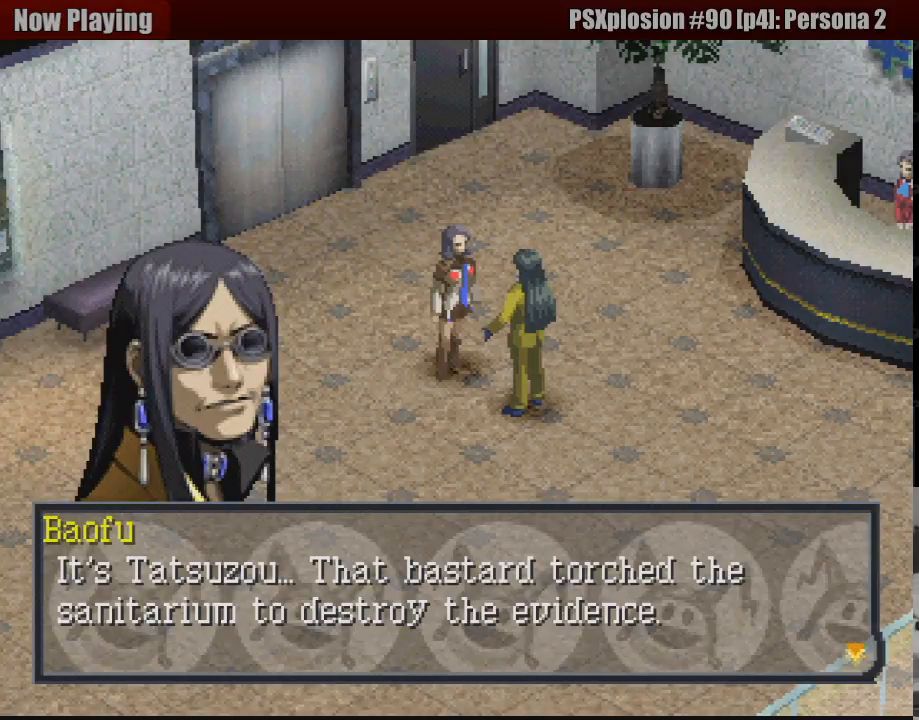
{"buttons": [], "events": []}
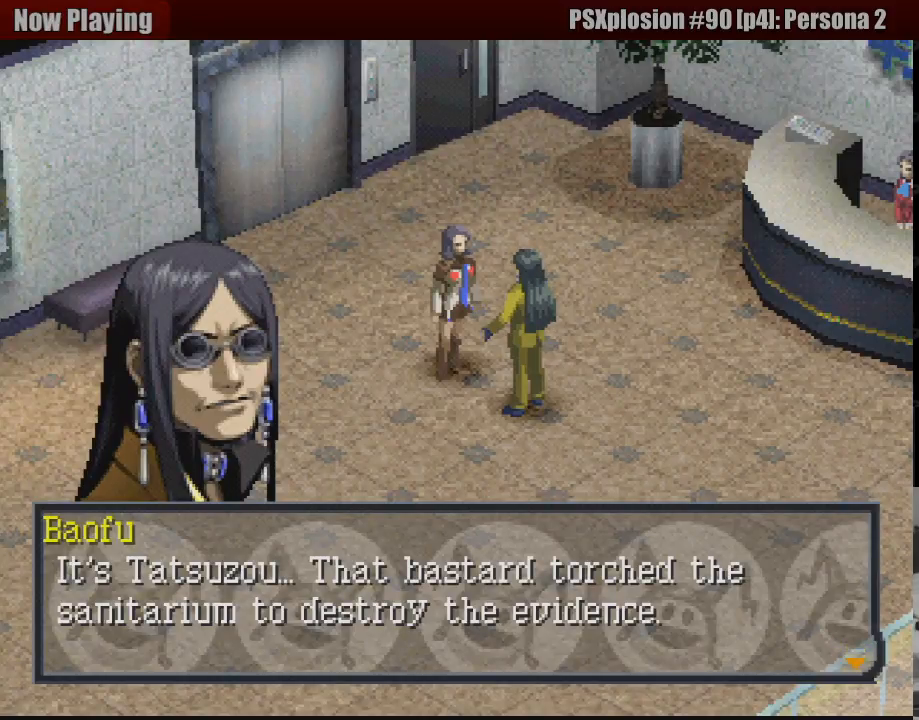
{"buttons": [], "events": [[250, "CROSS", "down"], [383, "CROSS", "up"]]}
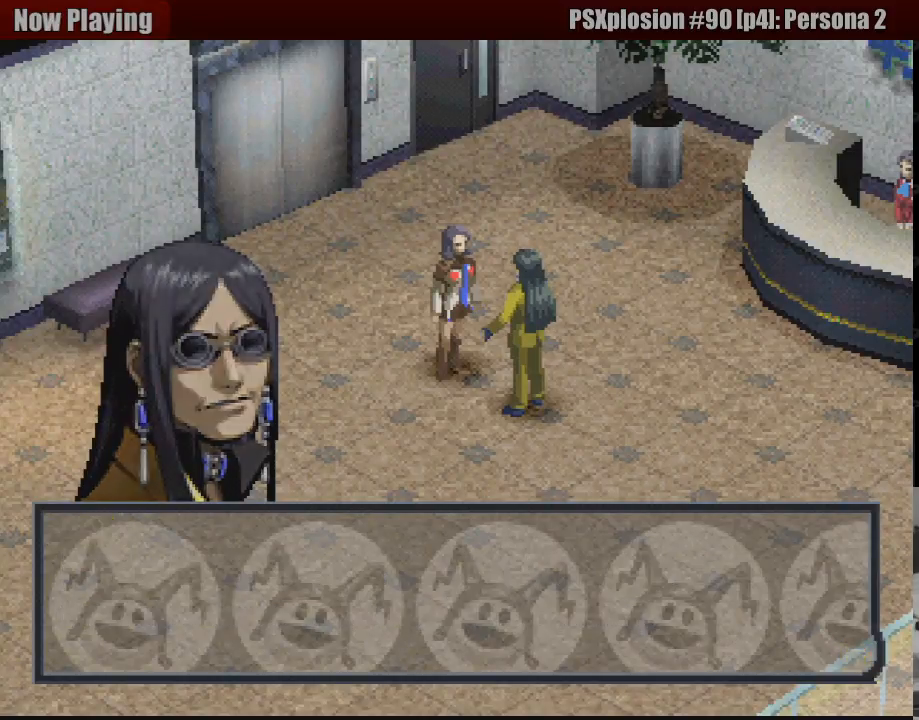
{"buttons": [], "events": []}
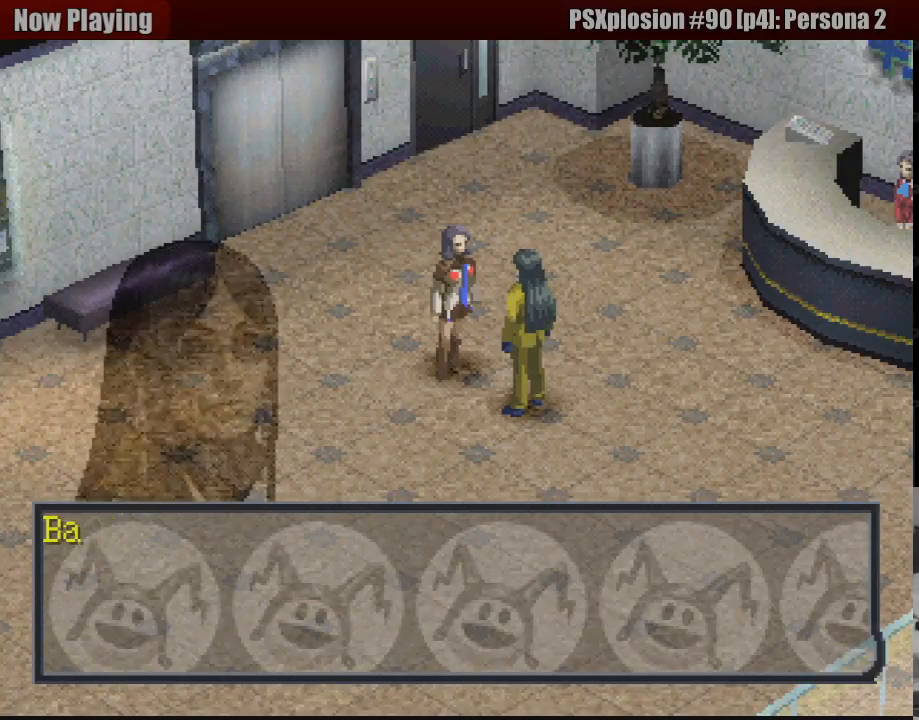
{"buttons": [], "events": [[300, "CROSS", "down"], [483, "CROSS", "up"]]}
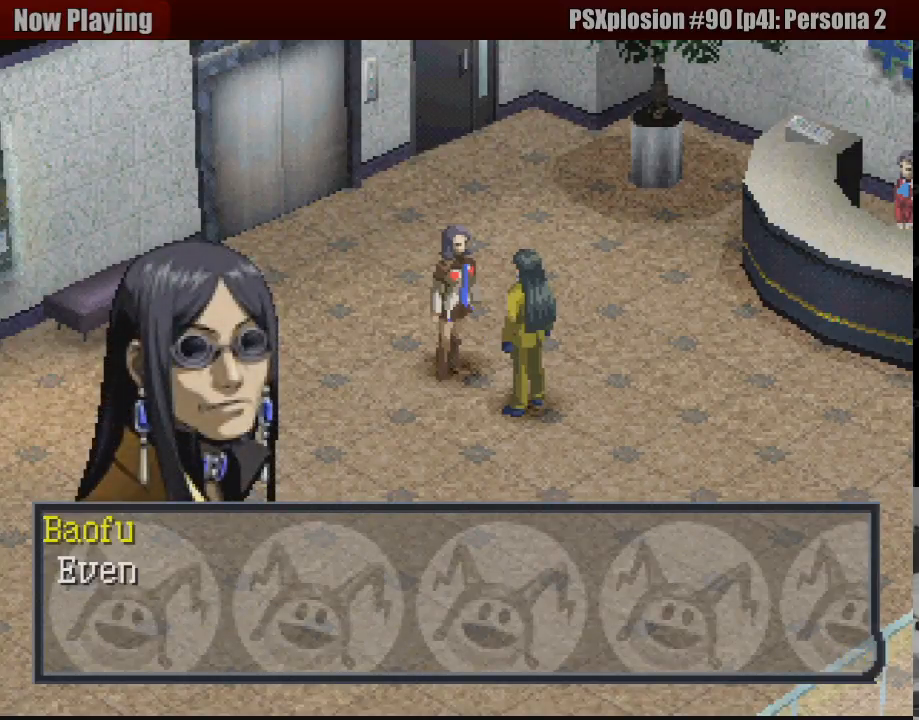
{"buttons": [], "events": []}
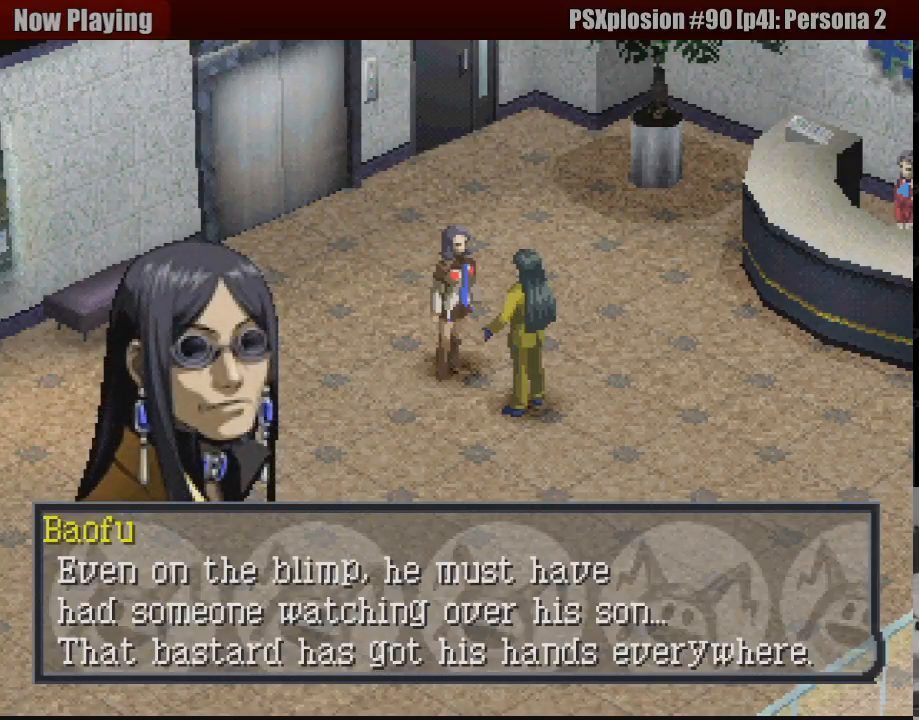
{"buttons": [], "events": []}
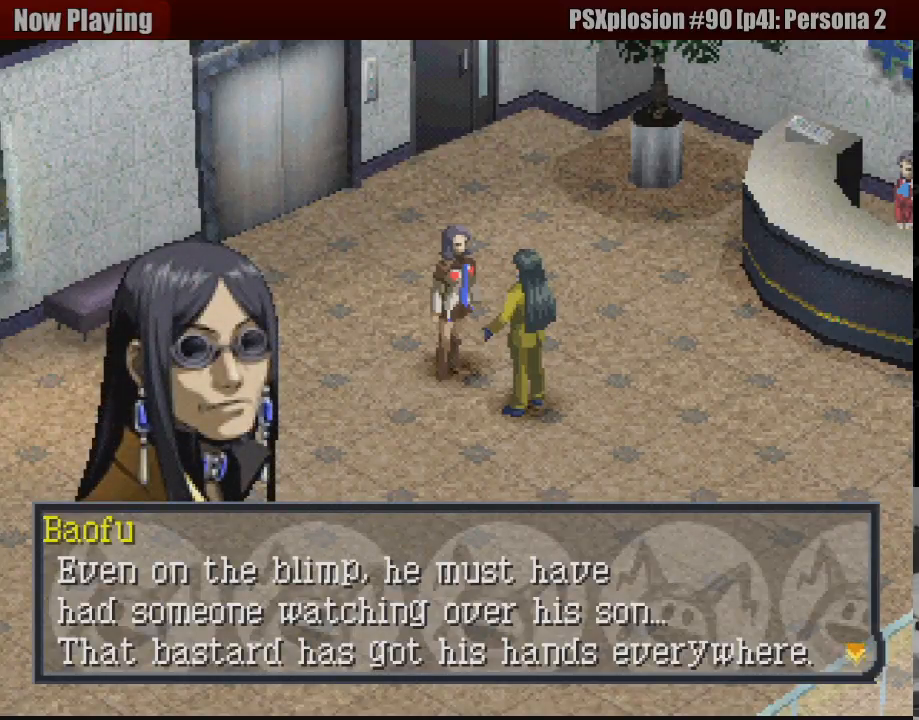
{"buttons": [], "events": []}
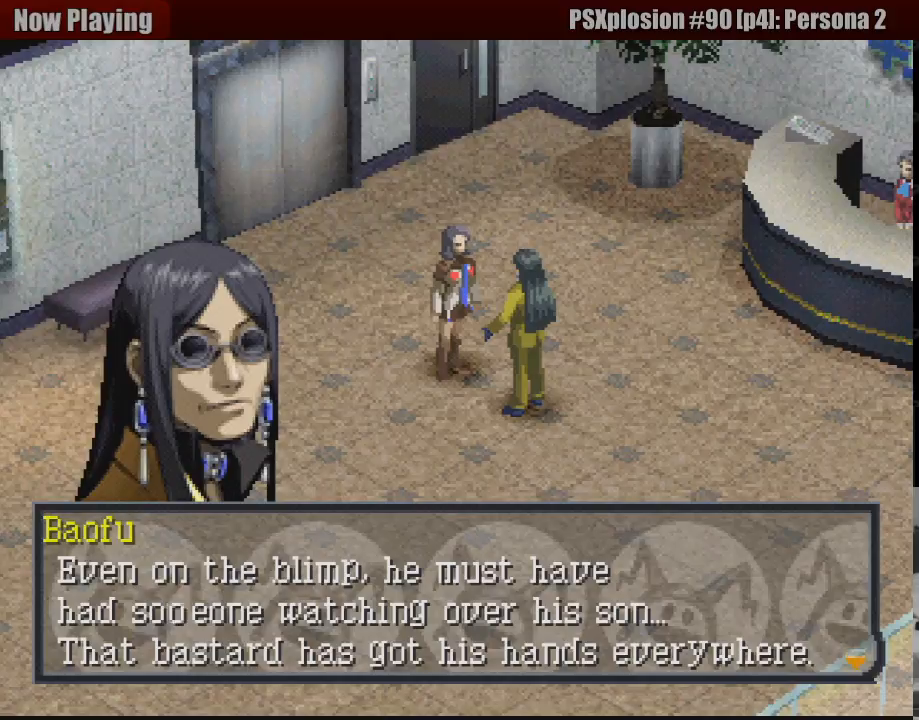
{"buttons": [], "events": []}
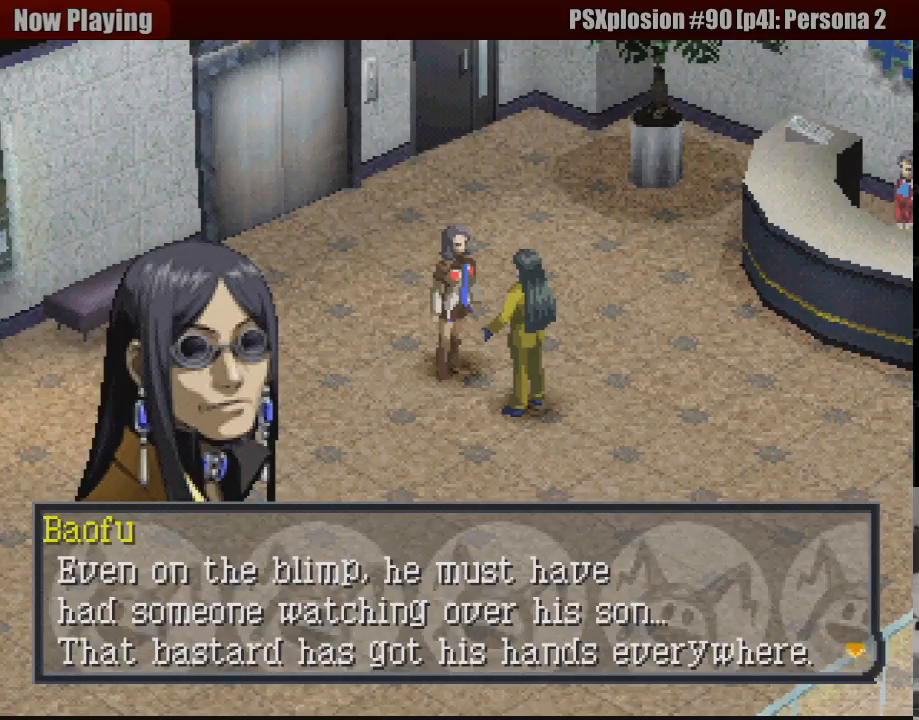
{"buttons": [], "events": []}
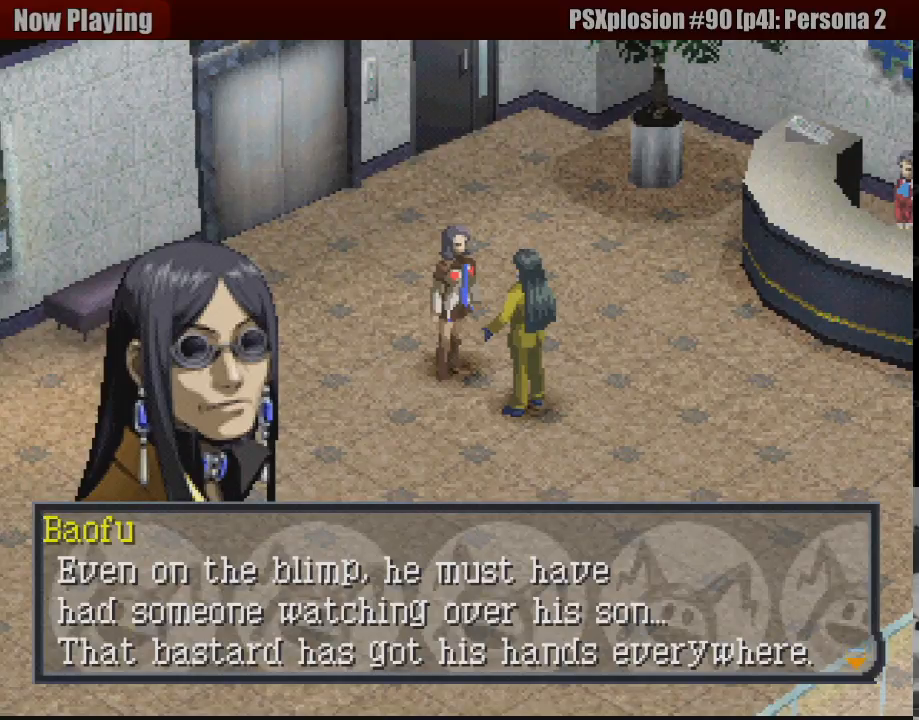
{"buttons": [], "events": []}
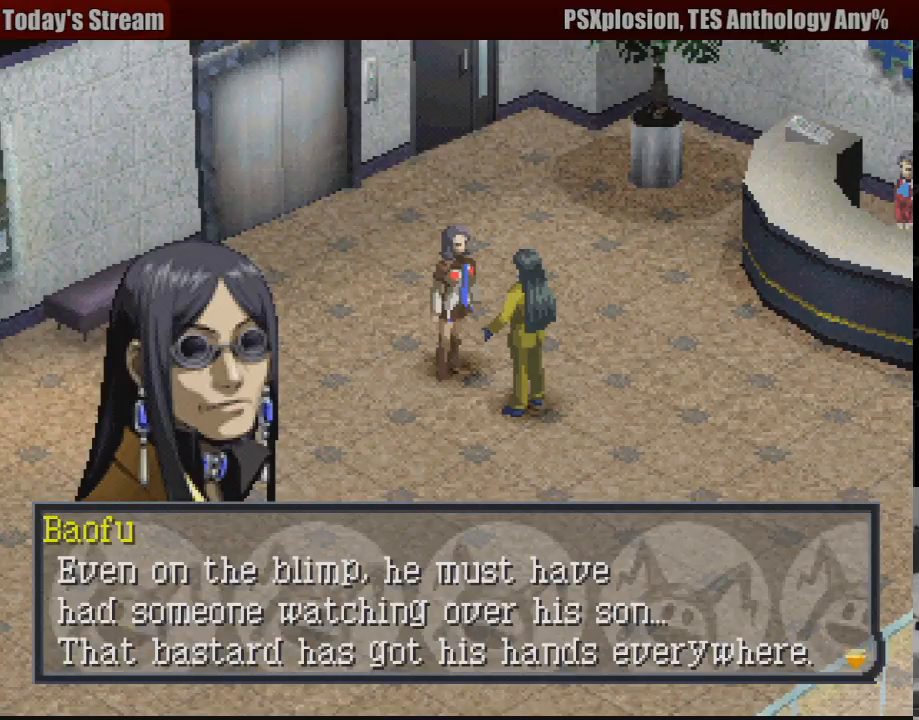
{"buttons": [], "events": []}
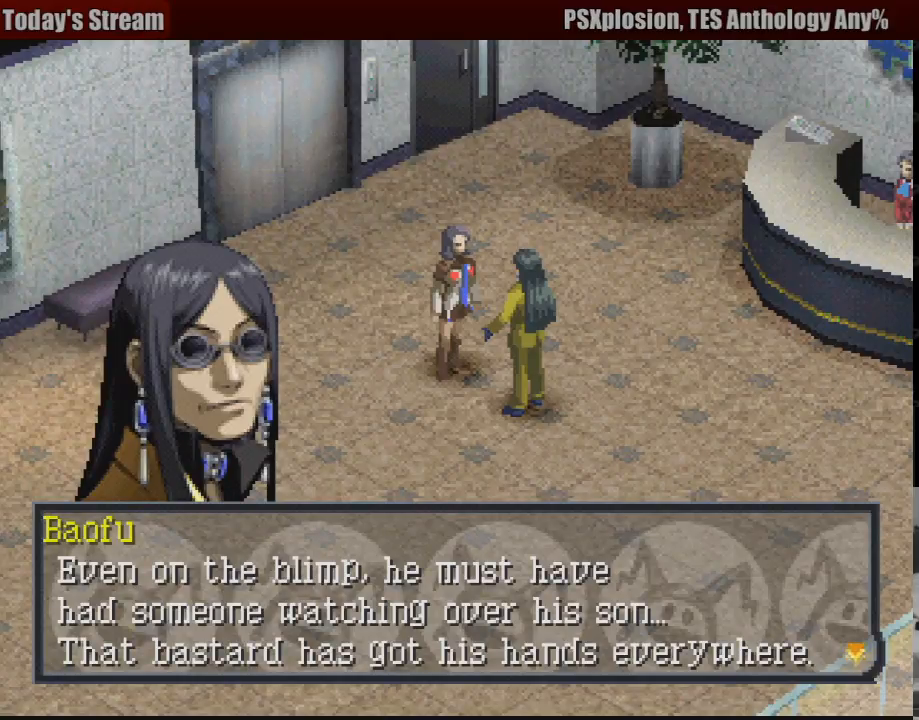
{"buttons": [], "events": [[333, "CROSS", "down"], [483, "CROSS", "up"]]}
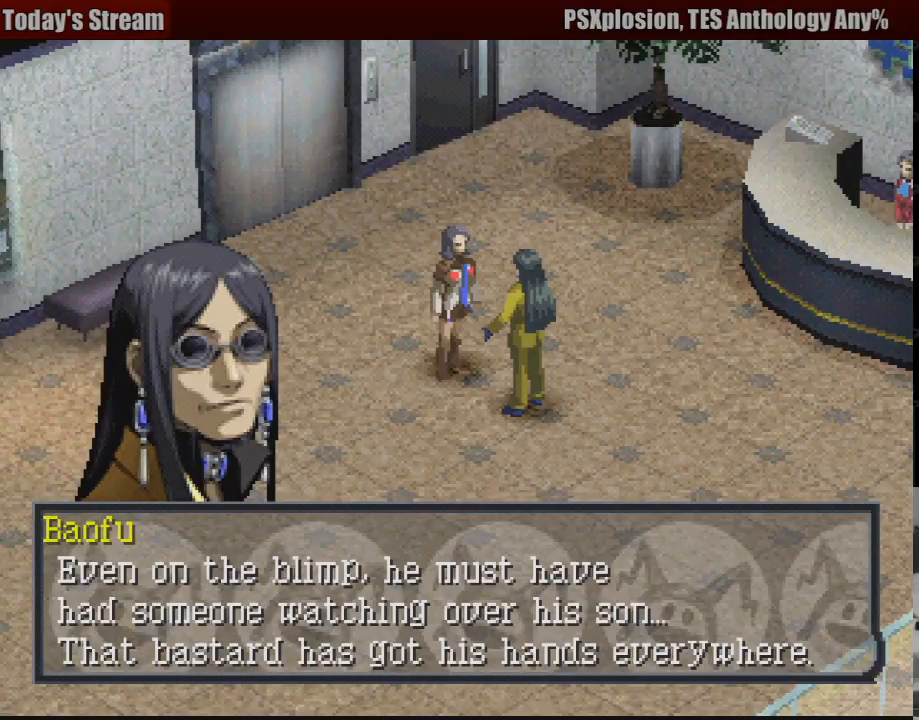
{"buttons": [], "events": []}
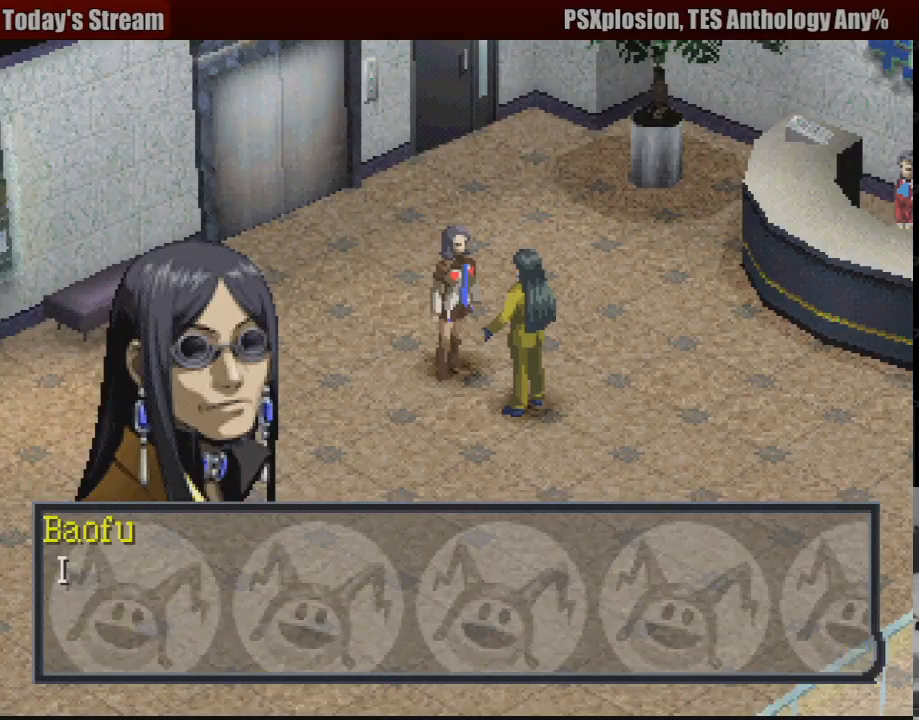
{"buttons": [], "events": []}
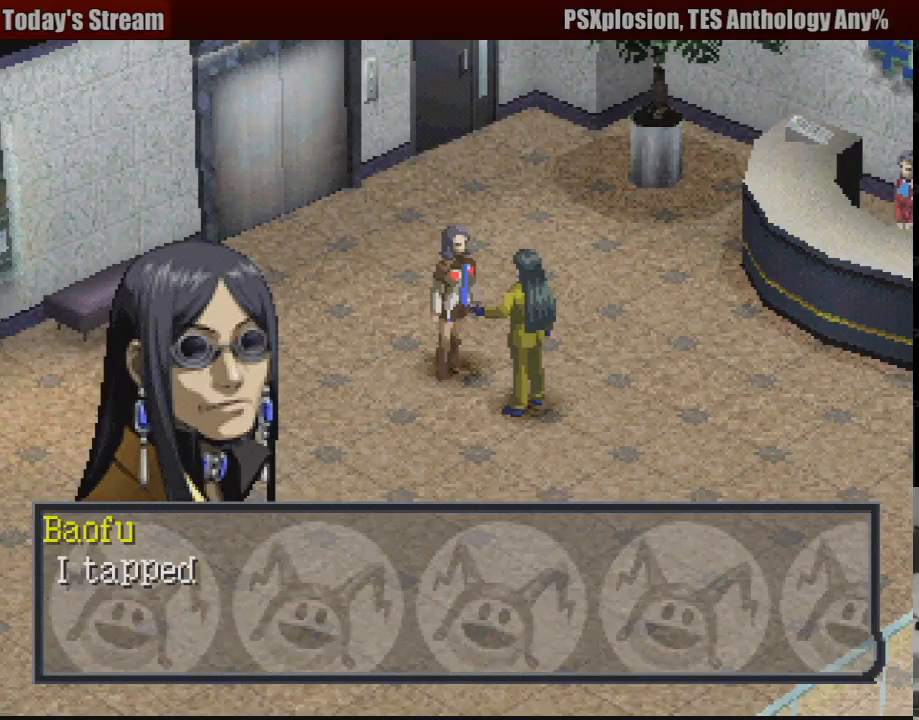
{"buttons": [], "events": [[33, "CROSS", "down"], [133, "CROSS", "up"]]}